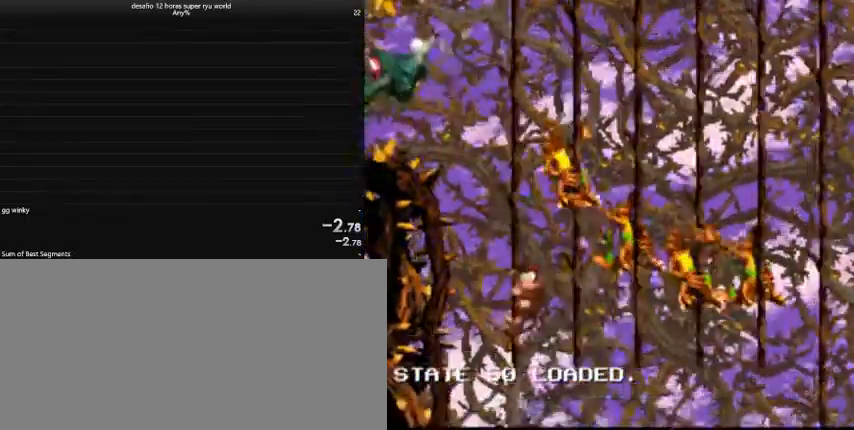
Gameplay with keyboard; each line is a JSON object with the keys held at the frame after it. "events" lists presses ("down") and releases ("up") of "a", "caps_lock", "comma", "down", "left", "return", "right", "shift", "tab", "up" and "z" between this image and that frame as [ms after this image, input, new state], when the widget could be followed in between. No other keys are recorded. Mouse input is not recorded.
{"keys": ["caps_lock"], "events": [[200, "down", "up"], [333, "right", "up"]]}
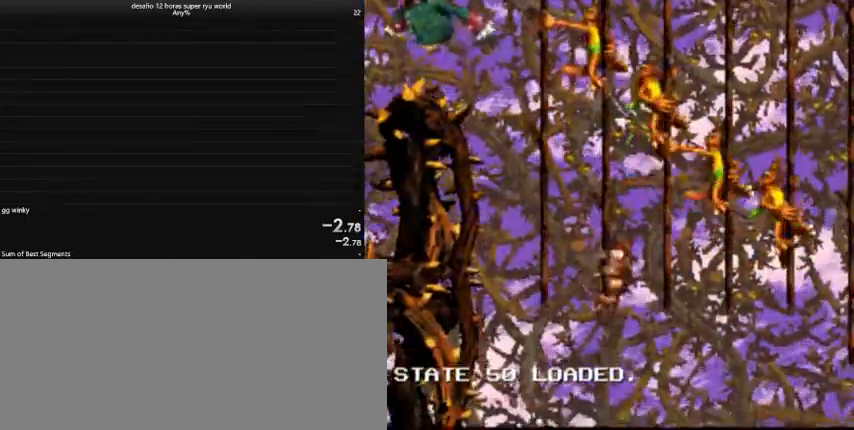
{"keys": ["caps_lock"], "events": []}
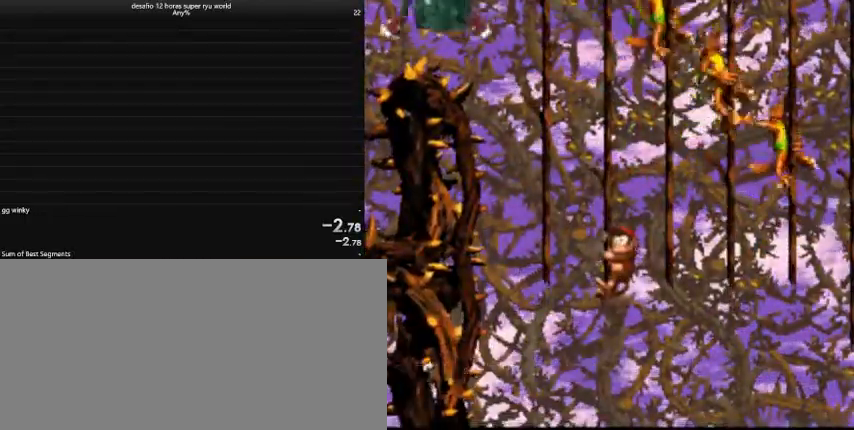
{"keys": ["caps_lock"], "events": []}
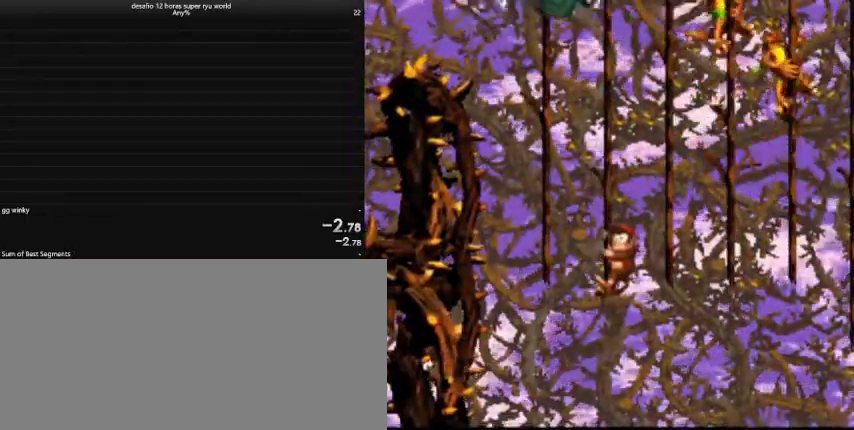
{"keys": ["caps_lock", "right"], "events": [[500, "right", "down"]]}
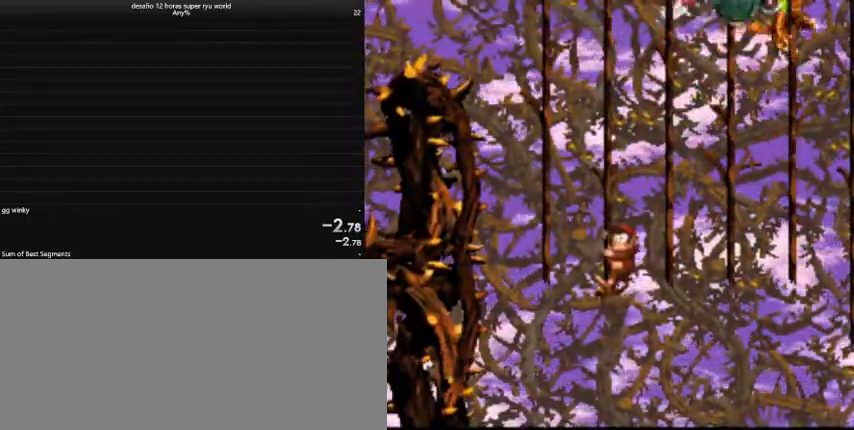
{"keys": ["caps_lock", "right"], "events": []}
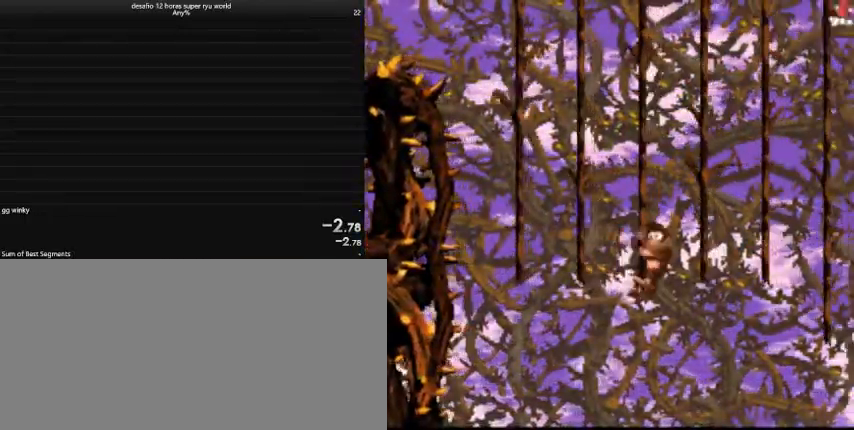
{"keys": ["caps_lock", "right"], "events": []}
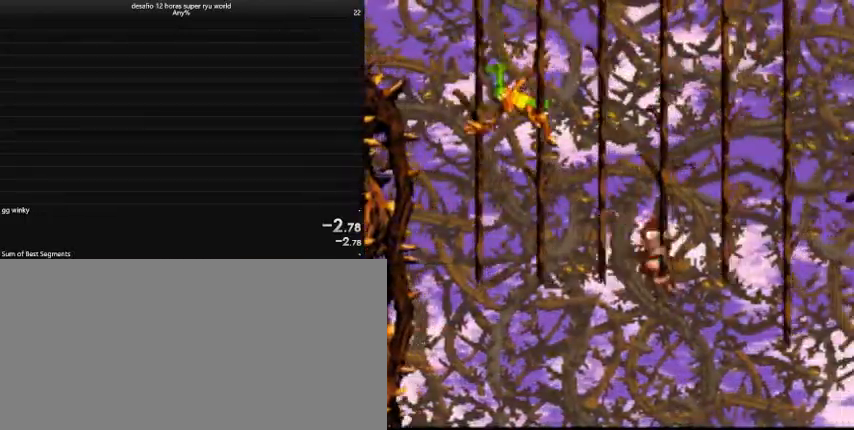
{"keys": ["caps_lock", "comma", "right"], "events": [[500, "comma", "down"]]}
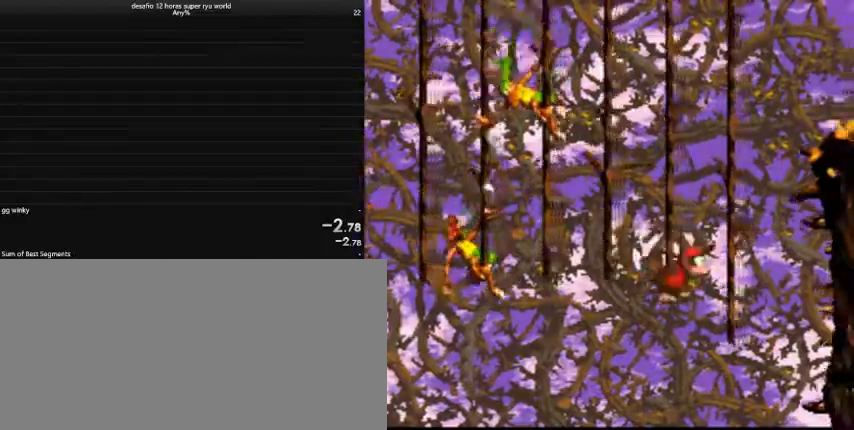
{"keys": ["caps_lock", "comma", "right"], "events": [[167, "comma", "up"], [300, "comma", "down"]]}
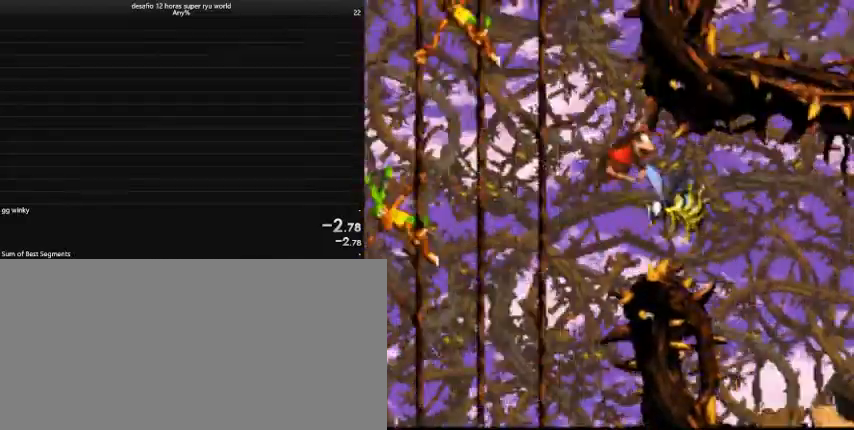
{"keys": ["caps_lock", "right"], "events": [[133, "comma", "up"]]}
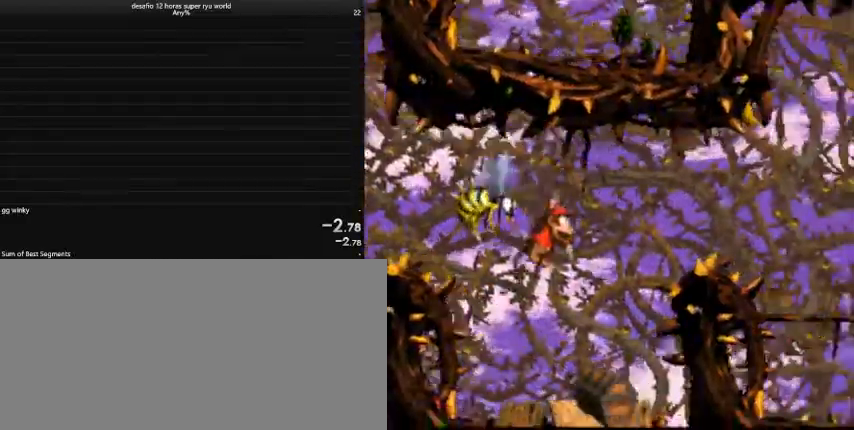
{"keys": ["caps_lock", "comma", "right"], "events": [[167, "comma", "down"]]}
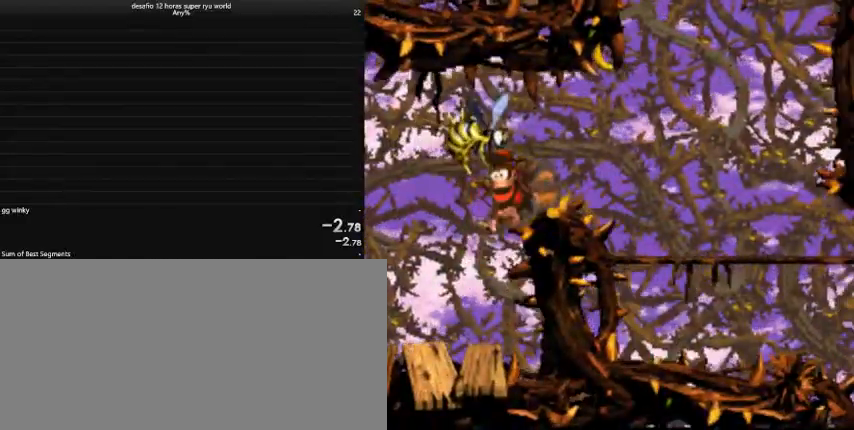
{"keys": ["caps_lock", "right"], "events": [[433, "comma", "up"]]}
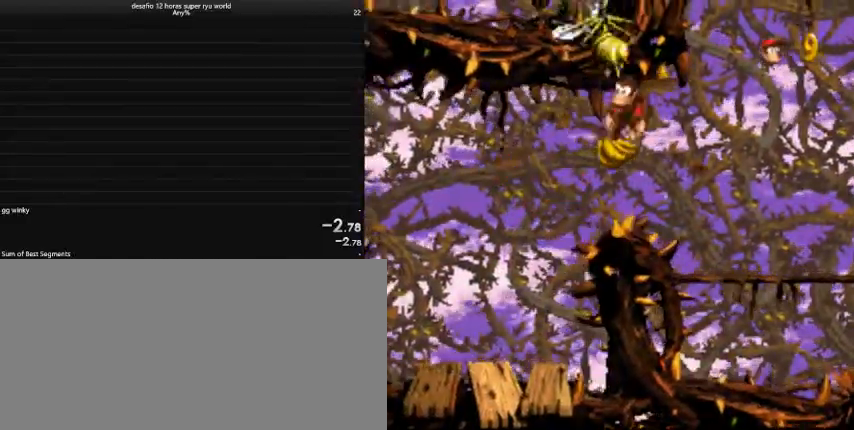
{"keys": ["caps_lock", "right"], "events": [[367, "caps_lock", "up"], [500, "caps_lock", "down"]]}
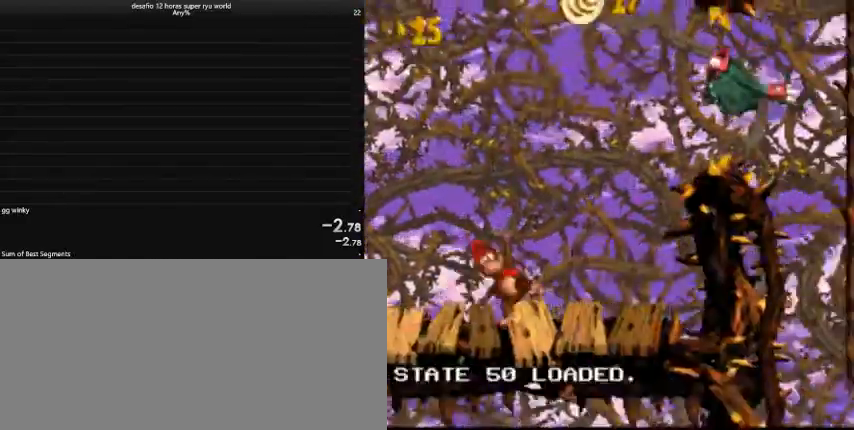
{"keys": ["caps_lock", "right"], "events": [[200, "comma", "down"], [333, "comma", "up"]]}
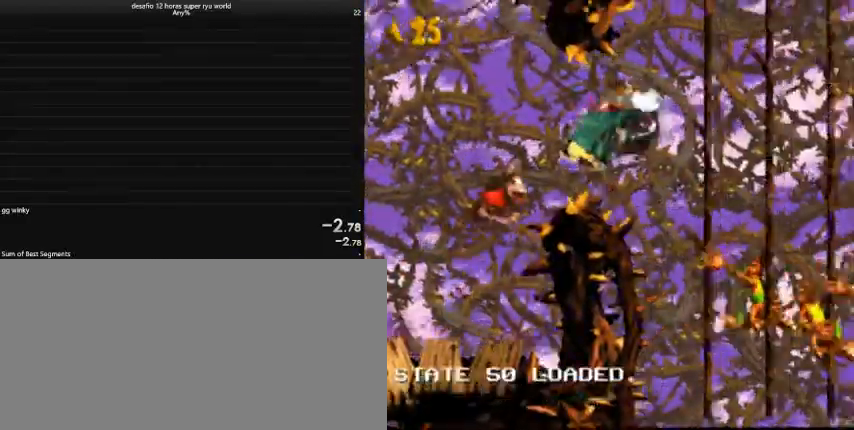
{"keys": ["caps_lock", "right"], "events": []}
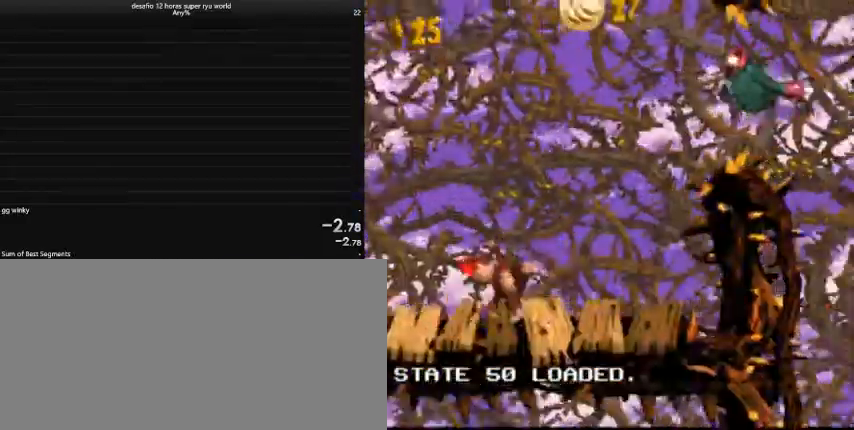
{"keys": ["caps_lock", "right"], "events": []}
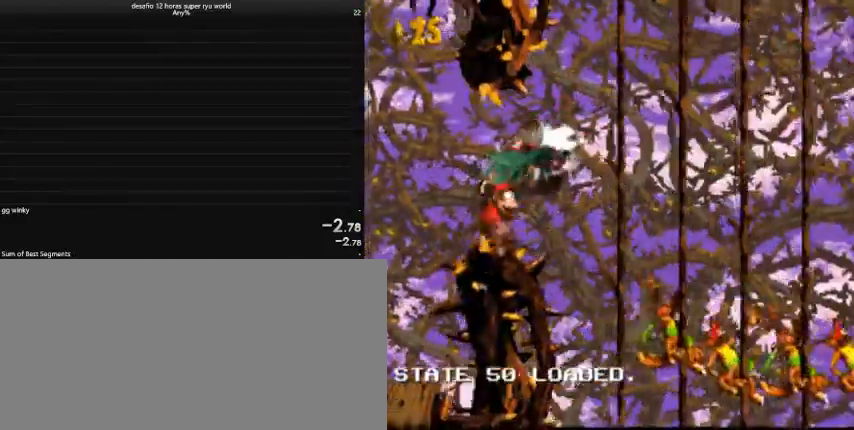
{"keys": ["caps_lock", "right"], "events": []}
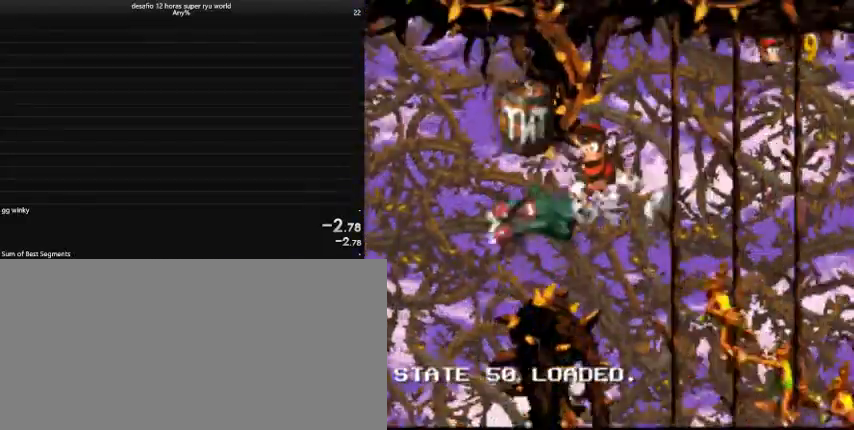
{"keys": ["caps_lock", "right"], "events": []}
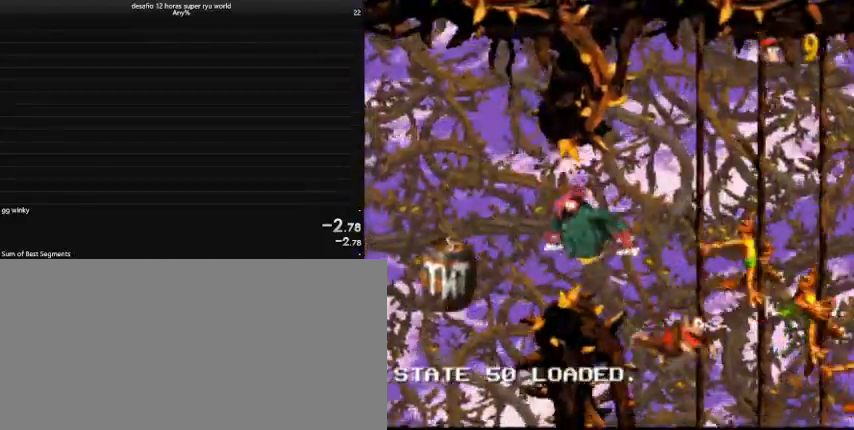
{"keys": ["caps_lock", "right"], "events": []}
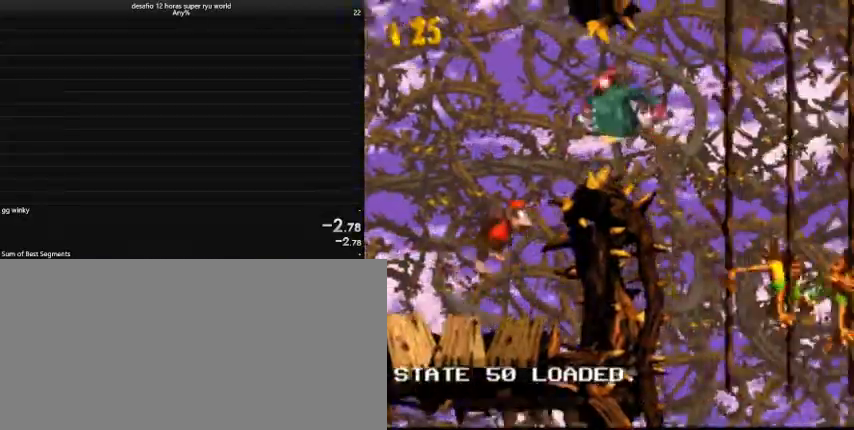
{"keys": ["caps_lock", "down", "right"], "events": [[433, "down", "down"]]}
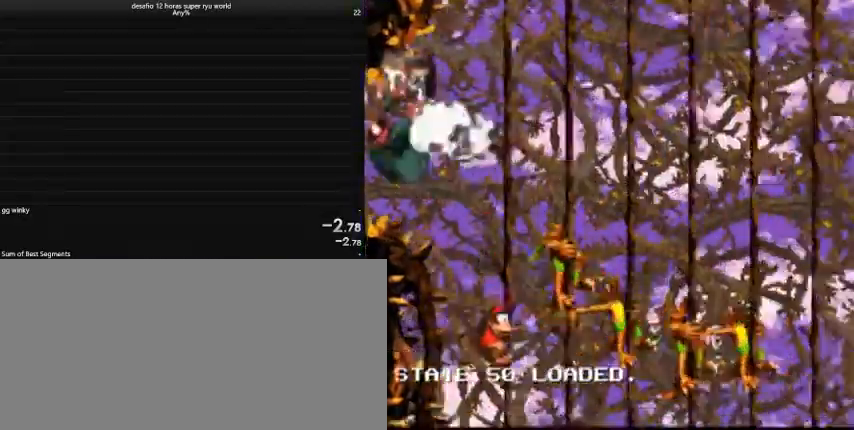
{"keys": ["caps_lock", "right"], "events": [[467, "down", "up"]]}
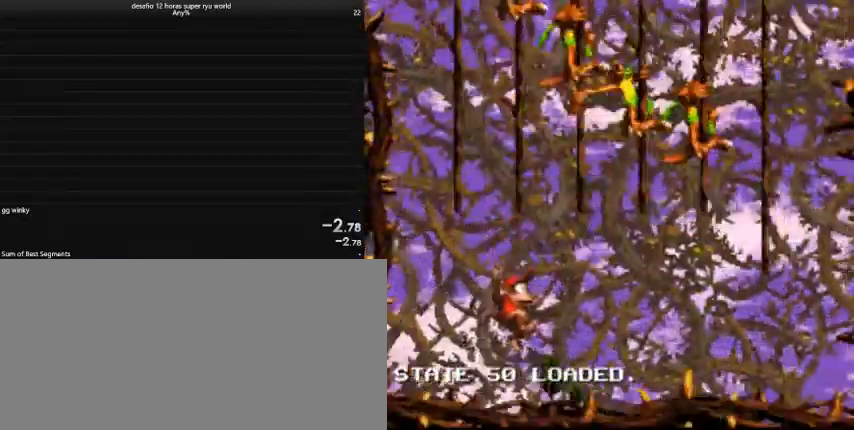
{"keys": ["caps_lock", "right"], "events": []}
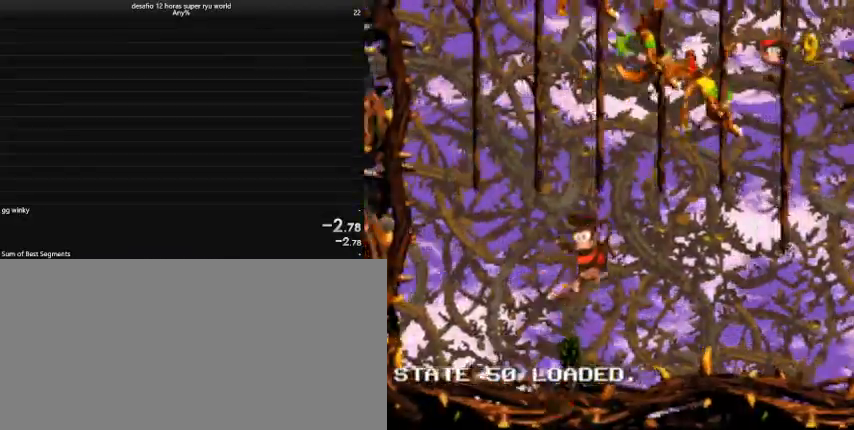
{"keys": ["caps_lock", "right"], "events": [[367, "comma", "down"], [433, "comma", "up"]]}
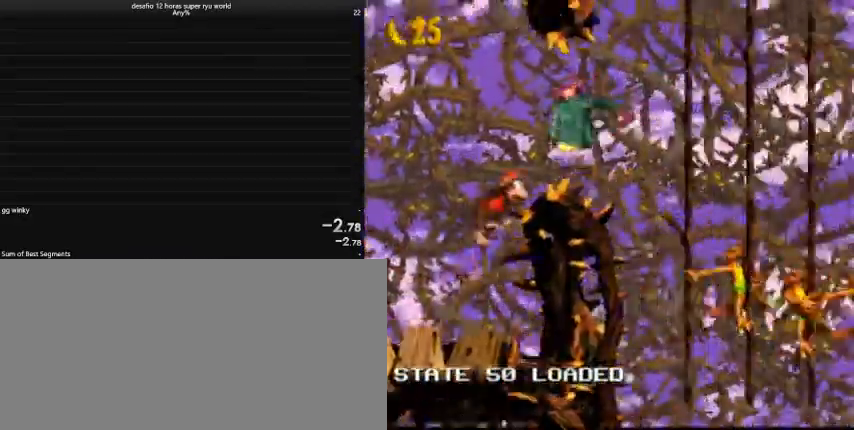
{"keys": ["caps_lock", "down", "right"], "events": [[400, "down", "down"]]}
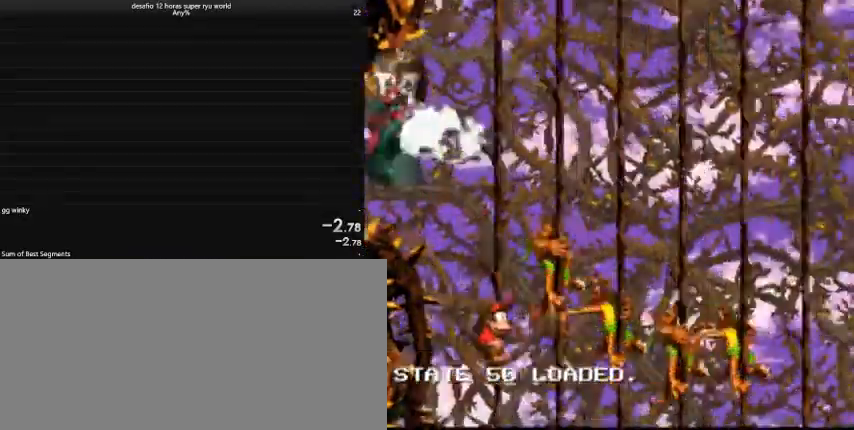
{"keys": ["caps_lock", "right"], "events": [[333, "down", "up"]]}
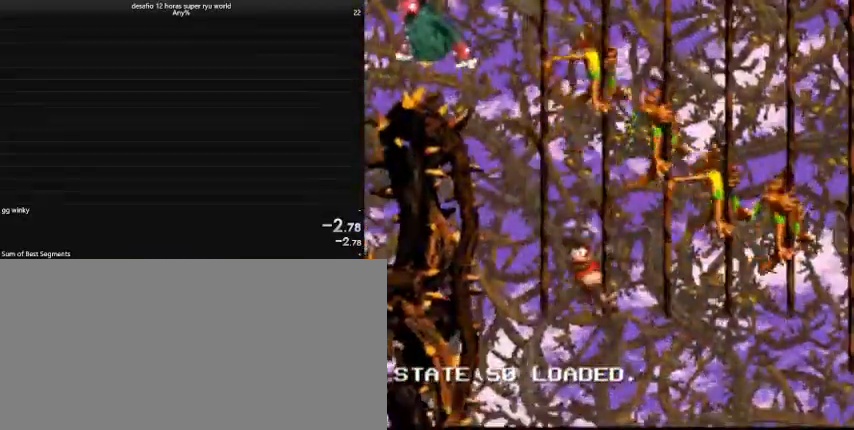
{"keys": ["caps_lock", "right"], "events": []}
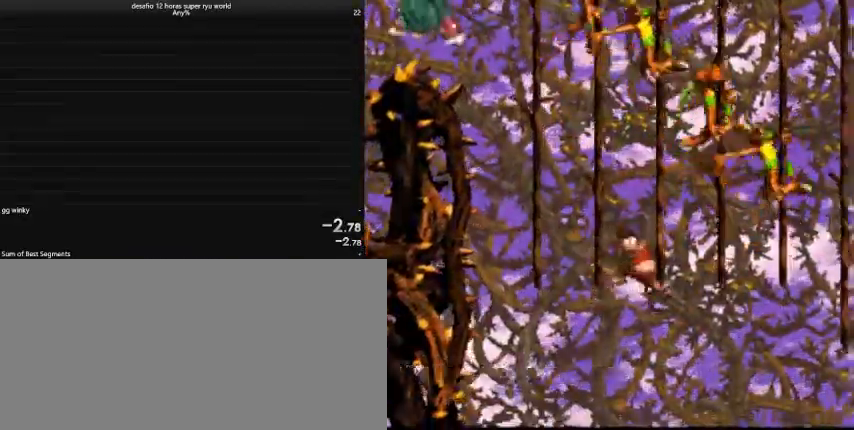
{"keys": ["caps_lock", "down", "right"], "events": [[200, "comma", "down"], [300, "comma", "up"], [367, "down", "down"]]}
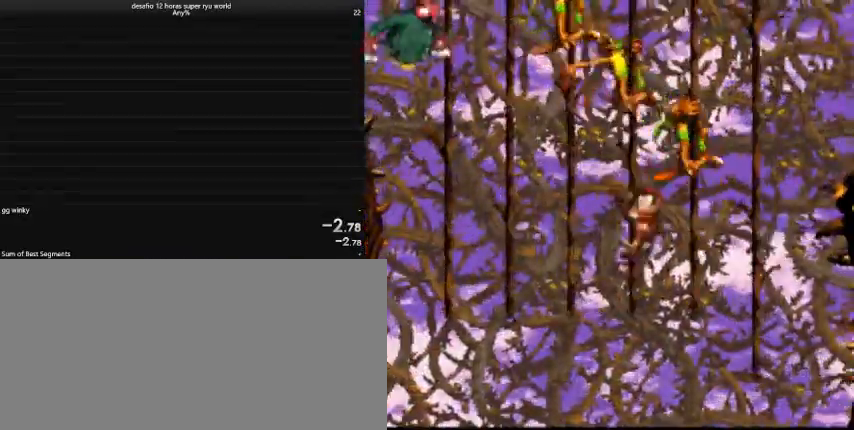
{"keys": ["caps_lock", "right"], "events": [[467, "down", "up"]]}
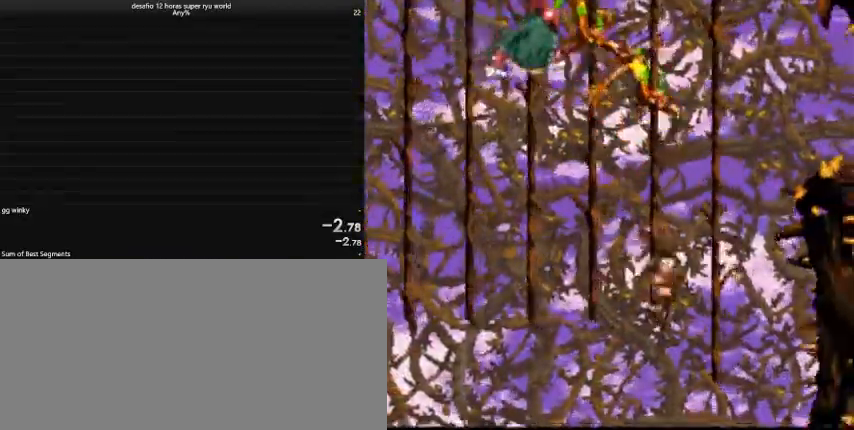
{"keys": ["caps_lock", "right"], "events": [[67, "comma", "down"], [433, "comma", "up"]]}